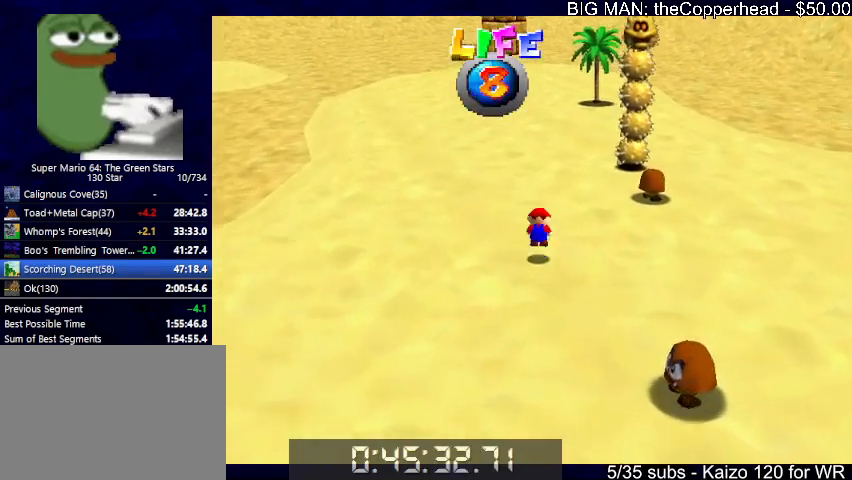
Gameplay with keyboard; each line is a JSON object with the keys held at the frame after it. "events" lists presses ("down") and releases ("up") of "0", "1", "2", "3", "4", "5", "6", "8", "a", "c", "d", "down", "left", "right", "s", "up", "x" and "z" between this image and that frame as [ms after this image, input, new state], when the widget could be followed in between. No other keys are recorded. Mouse input is not recorded.
{"keys": ["right", "up"], "events": [[100, "c", "up"], [100, "x", "up"], [166, "c", "down"], [166, "x", "down"], [266, "c", "up"], [266, "x", "up"]]}
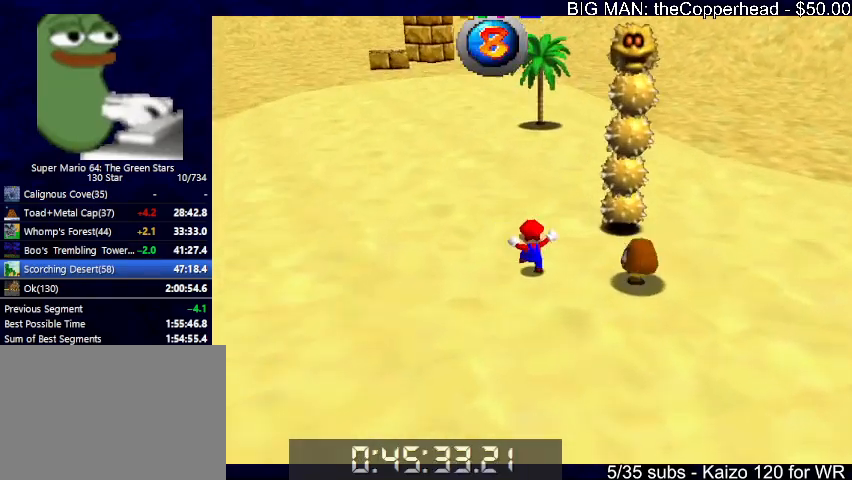
{"keys": ["6", "right"], "events": [[100, "6", "down"], [133, "x", "down"], [200, "up", "up"], [233, "6", "up"], [333, "x", "up"], [400, "z", "down"], [433, "6", "down"], [433, "z", "up"]]}
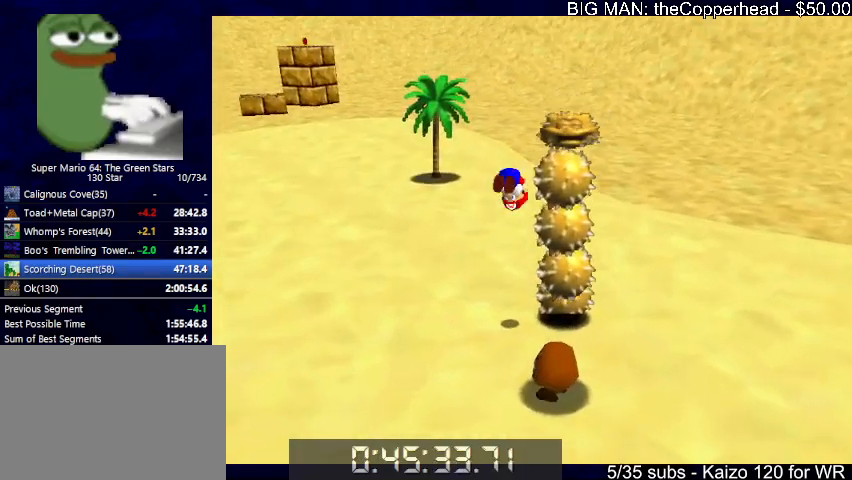
{"keys": ["down"], "events": [[66, "6", "up"], [66, "down", "down"], [300, "right", "up"]]}
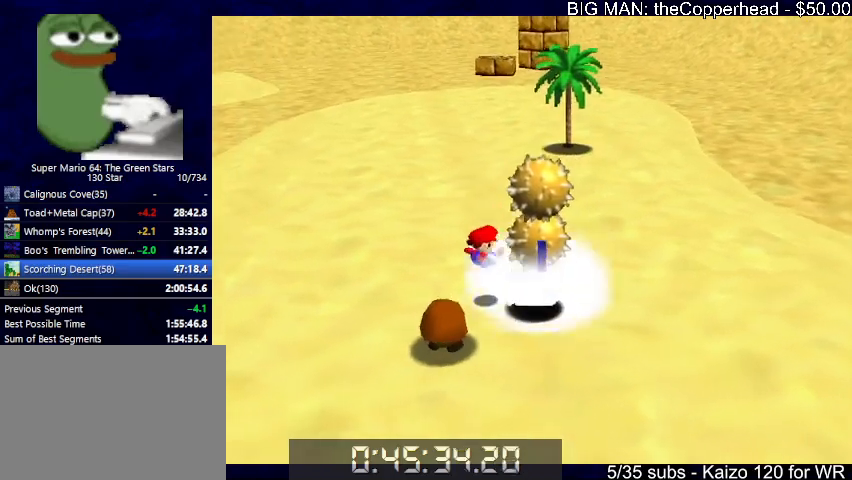
{"keys": ["down", "right"], "events": [[166, "down", "up"], [300, "right", "down"], [366, "down", "down"]]}
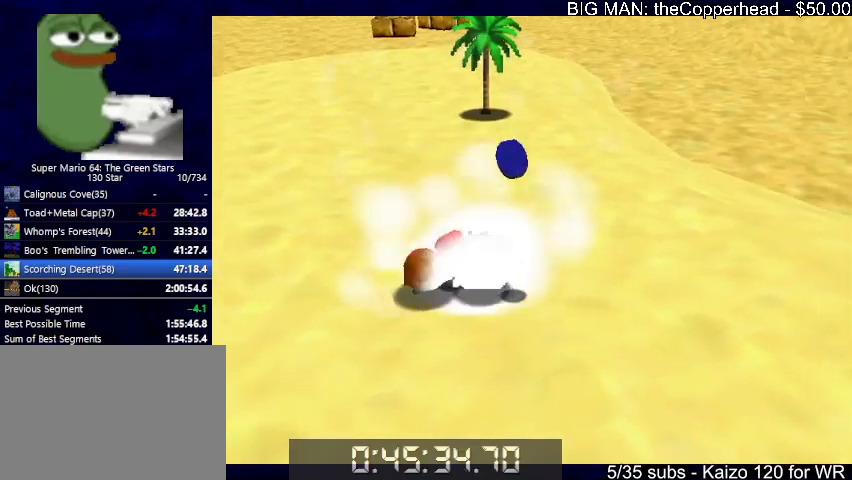
{"keys": [], "events": [[100, "down", "up"], [233, "up", "down"], [366, "right", "up"], [433, "right", "down"], [433, "up", "up"], [466, "right", "up"]]}
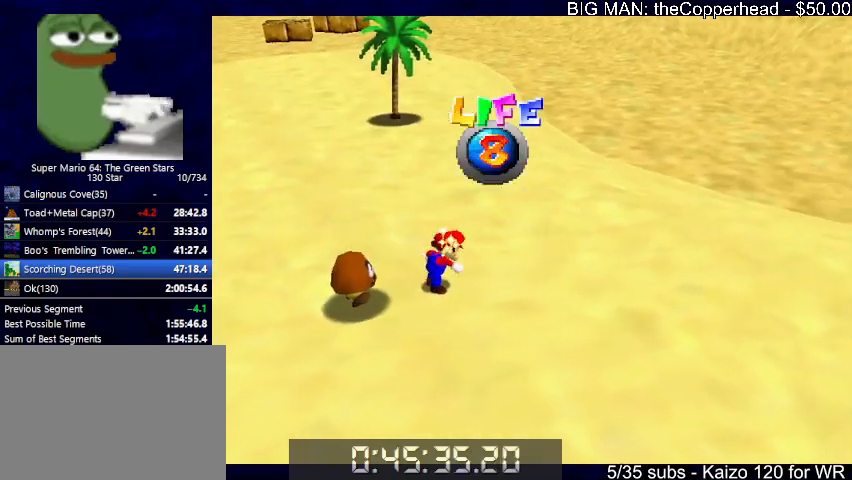
{"keys": ["up"], "events": [[66, "up", "down"]]}
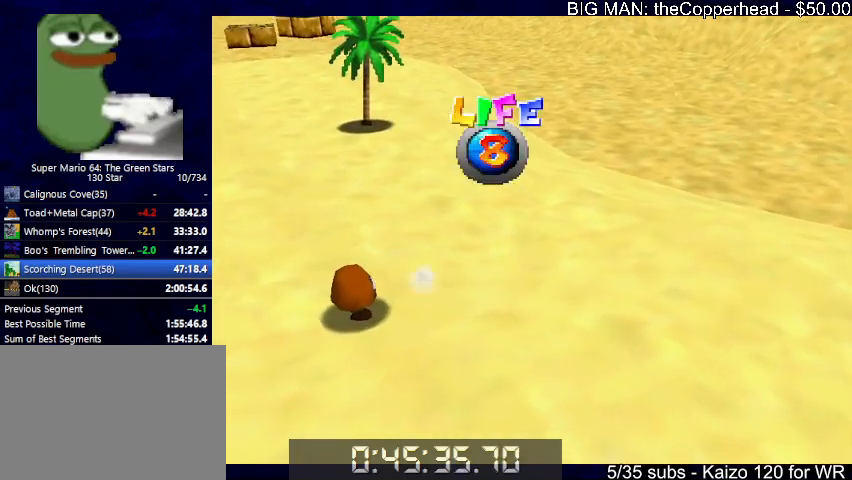
{"keys": ["6", "up"], "events": [[166, "left", "down"], [166, "x", "down"], [366, "x", "up"], [400, "left", "up"], [466, "6", "down"]]}
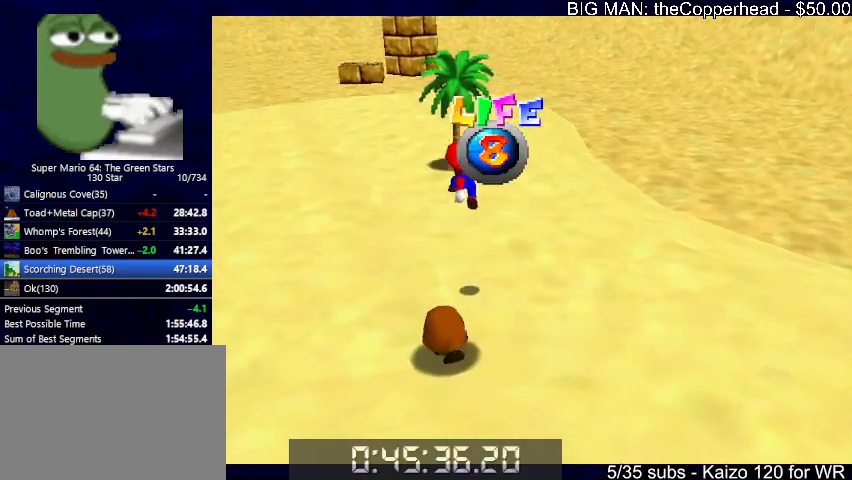
{"keys": ["c", "up", "x"], "events": [[33, "6", "up"], [266, "c", "down"], [366, "c", "up"], [366, "x", "down"], [433, "c", "down"]]}
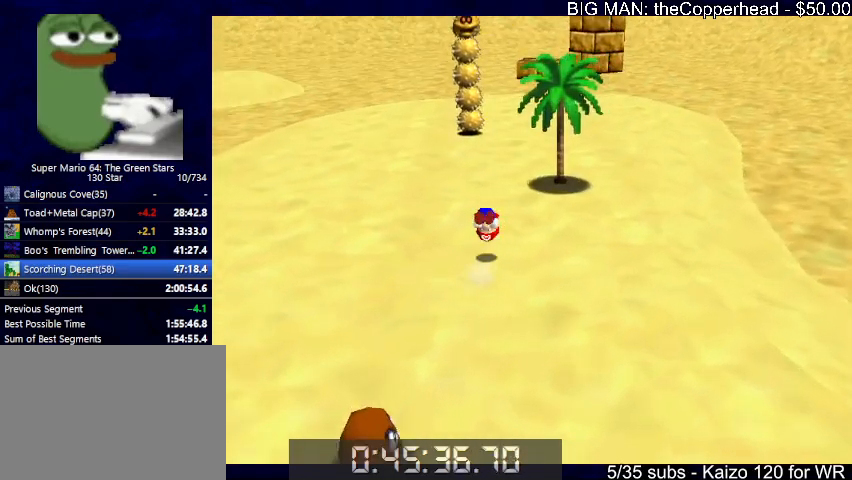
{"keys": ["3", "c", "up", "x"], "events": [[66, "c", "up"], [433, "3", "down"], [433, "c", "down"]]}
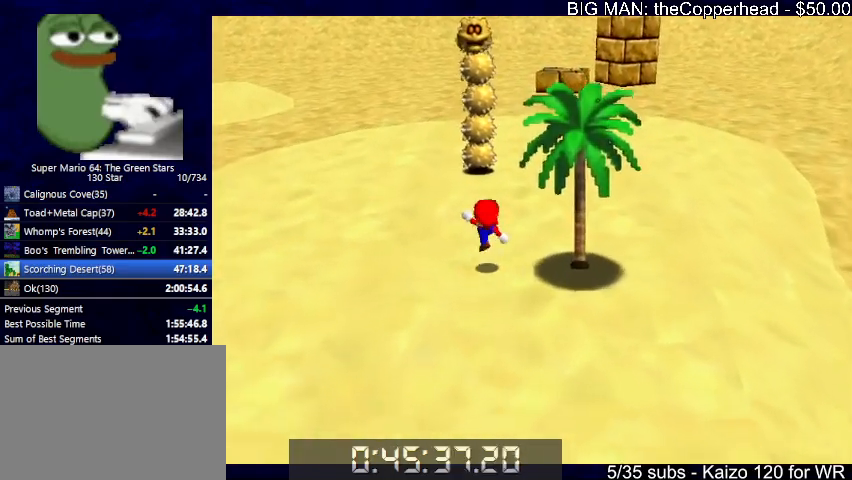
{"keys": ["up", "x"], "events": [[33, "3", "up"], [33, "c", "up"], [33, "x", "up"], [366, "x", "down"]]}
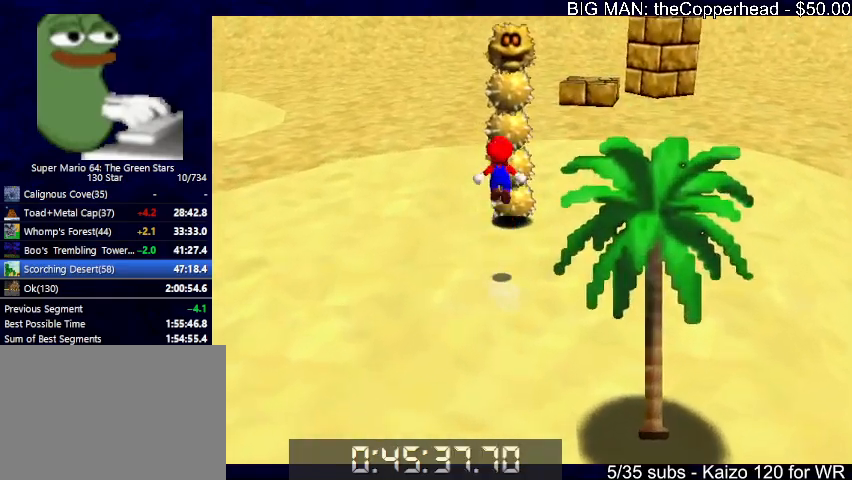
{"keys": ["right"], "events": [[33, "x", "up"], [200, "left", "down"], [233, "left", "up"], [333, "right", "down"], [333, "up", "up"], [333, "x", "down"], [333, "z", "down"], [433, "x", "up"], [433, "z", "up"]]}
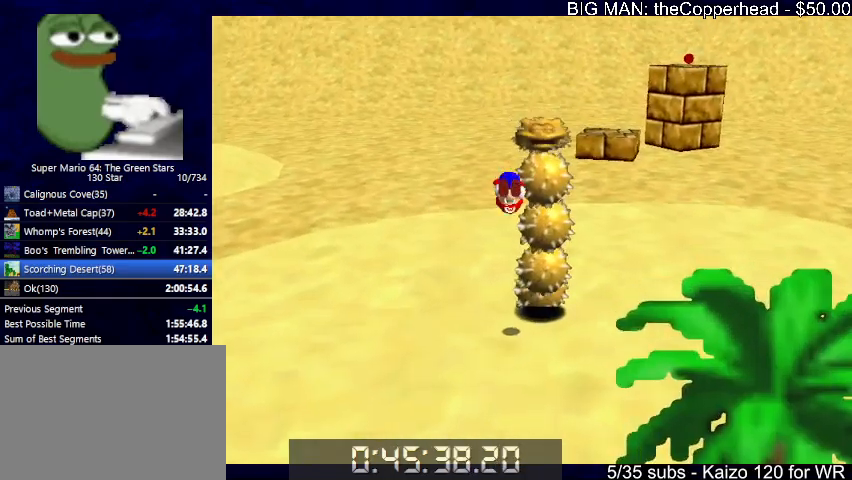
{"keys": ["down", "right"], "events": [[33, "up", "down"], [33, "x", "down"], [33, "z", "down"], [66, "x", "up"], [66, "z", "up"], [166, "up", "up"], [200, "s", "down"], [300, "down", "down"], [333, "s", "up"]]}
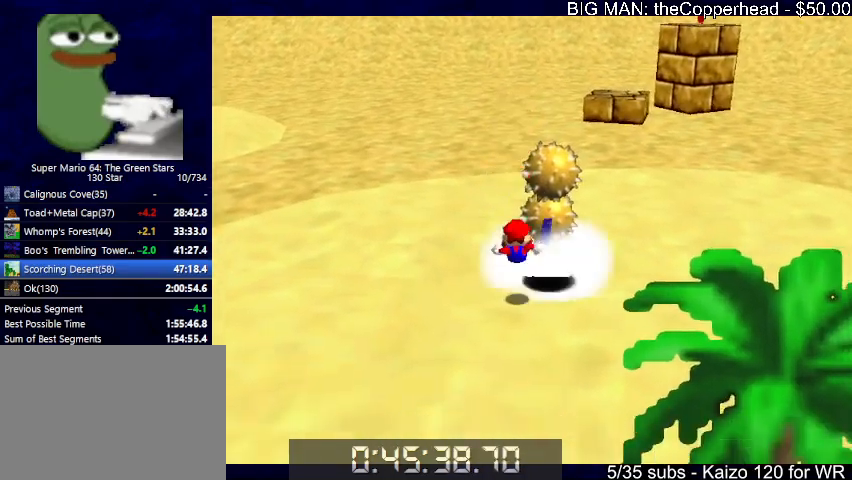
{"keys": ["right"], "events": [[100, "down", "up"], [133, "right", "up"], [333, "right", "down"]]}
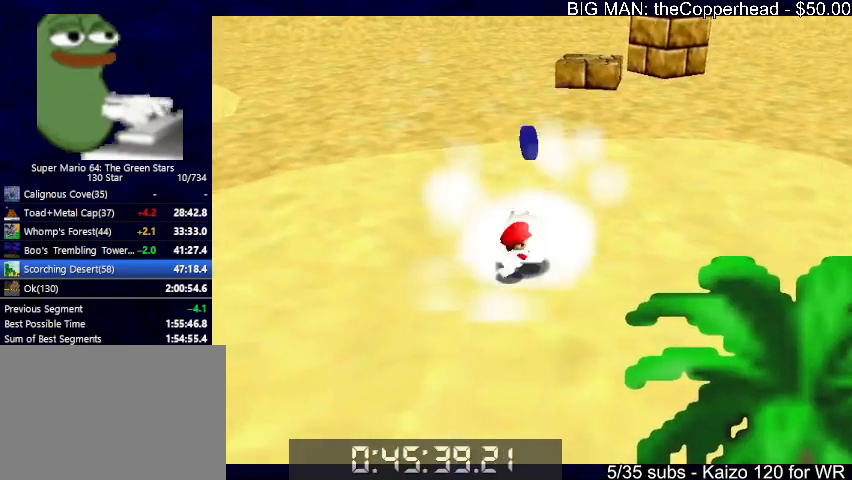
{"keys": ["up"], "events": [[100, "up", "down"], [233, "right", "up"], [366, "x", "down"], [466, "x", "up"]]}
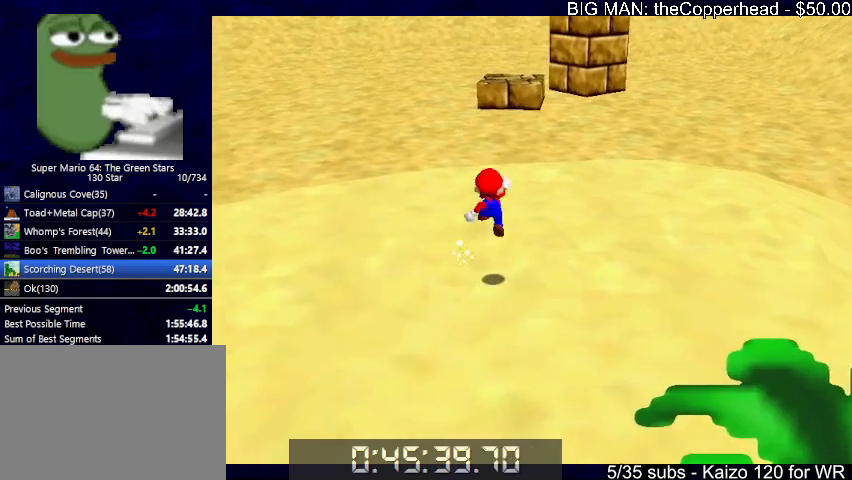
{"keys": ["c", "right", "up", "x"], "events": [[333, "c", "down"], [400, "x", "down"], [433, "c", "up"], [500, "c", "down"], [500, "right", "down"]]}
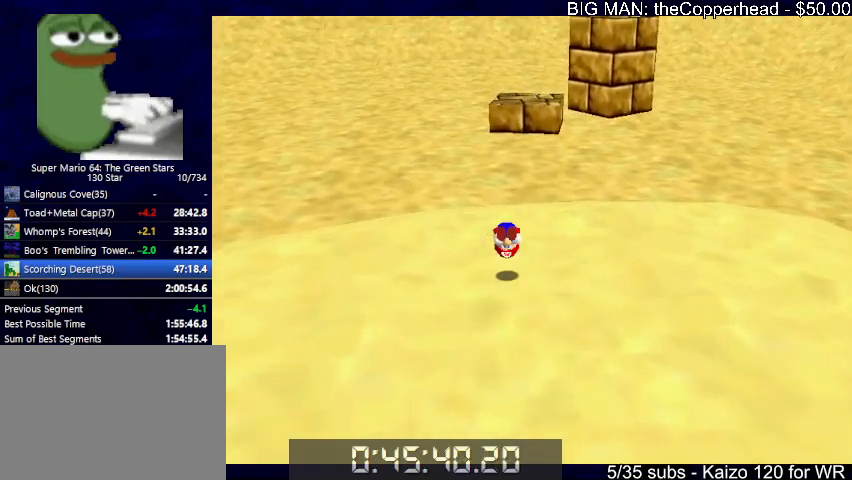
{"keys": ["up"], "events": [[33, "x", "up"], [66, "c", "up"], [500, "right", "up"]]}
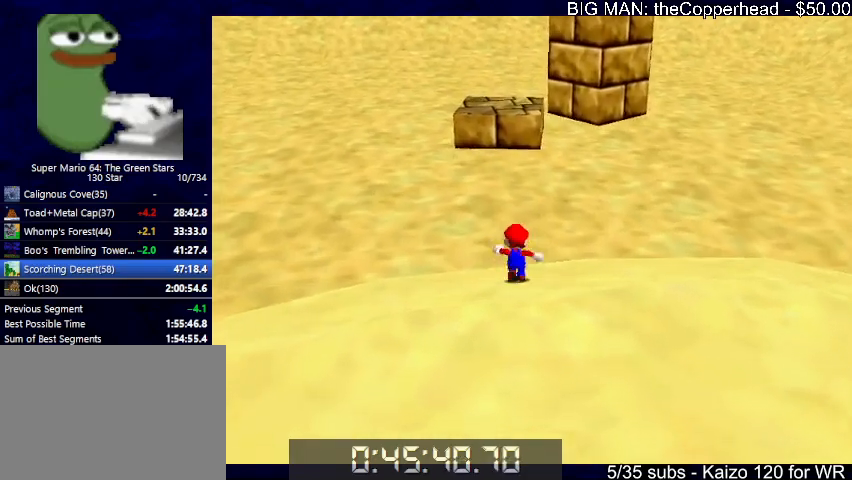
{"keys": ["up"], "events": [[133, "z", "down"], [200, "x", "down"], [233, "z", "up"], [333, "x", "up"]]}
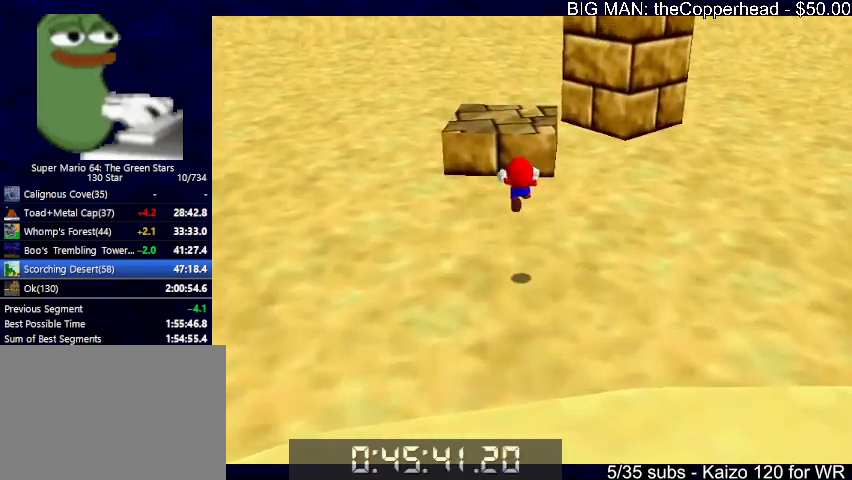
{"keys": ["down"], "events": [[100, "right", "down"], [300, "right", "up"], [433, "down", "down"], [433, "up", "up"]]}
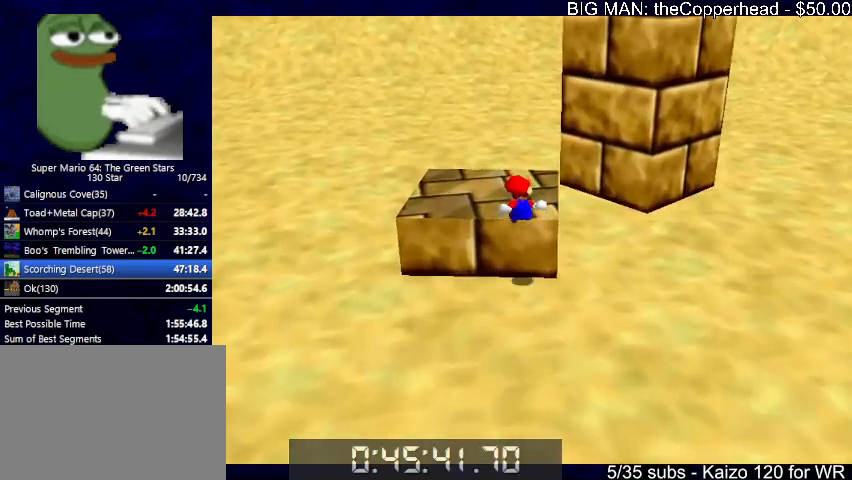
{"keys": ["down", "right"], "events": [[466, "right", "down"]]}
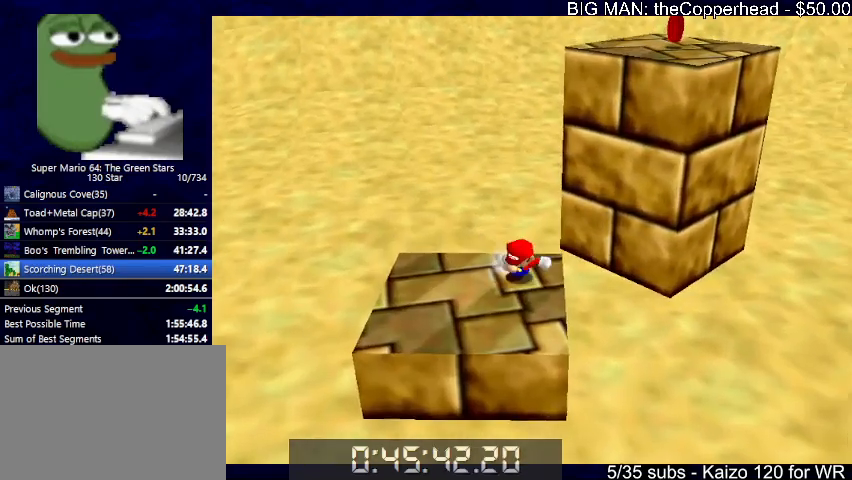
{"keys": ["6", "right", "up", "x"], "events": [[66, "down", "up"], [133, "up", "down"], [200, "x", "down"], [300, "6", "down"], [366, "6", "up"], [466, "6", "down"]]}
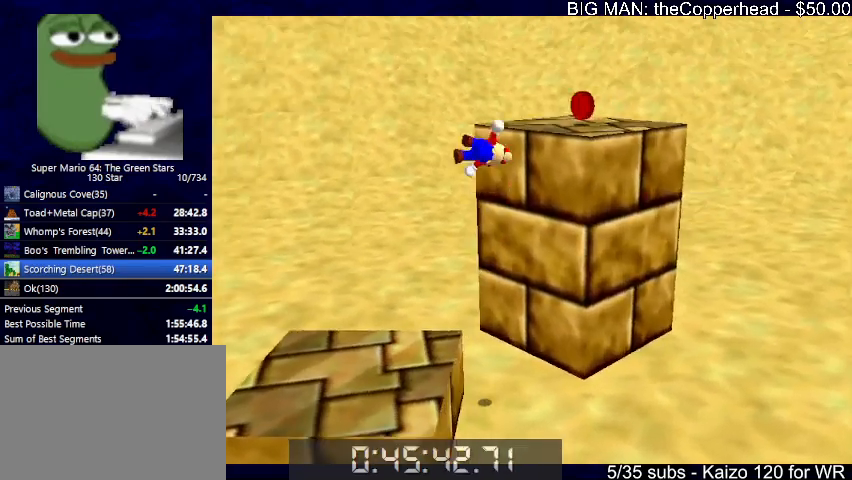
{"keys": [], "events": [[66, "6", "up"], [100, "6", "down"], [200, "6", "up"], [200, "x", "up"], [266, "6", "down"], [400, "6", "up"], [433, "right", "up"], [433, "up", "up"]]}
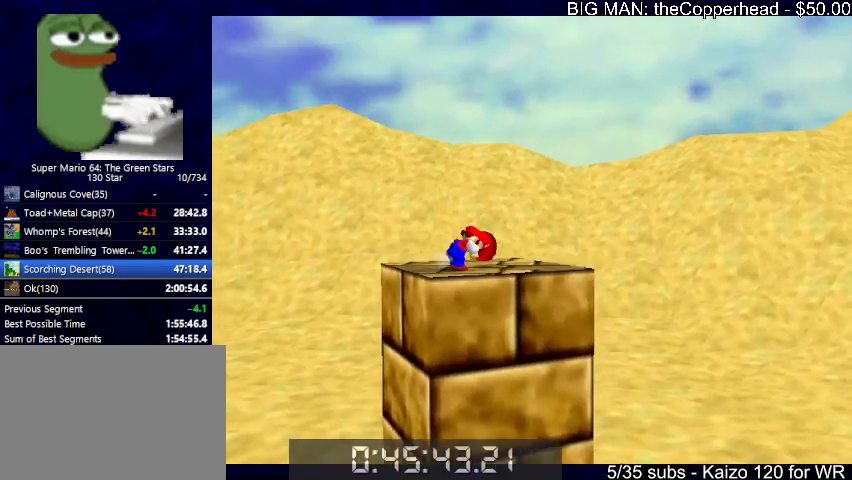
{"keys": ["left"], "events": [[133, "right", "down"], [133, "up", "down"], [266, "right", "up"], [366, "left", "down"], [500, "up", "up"]]}
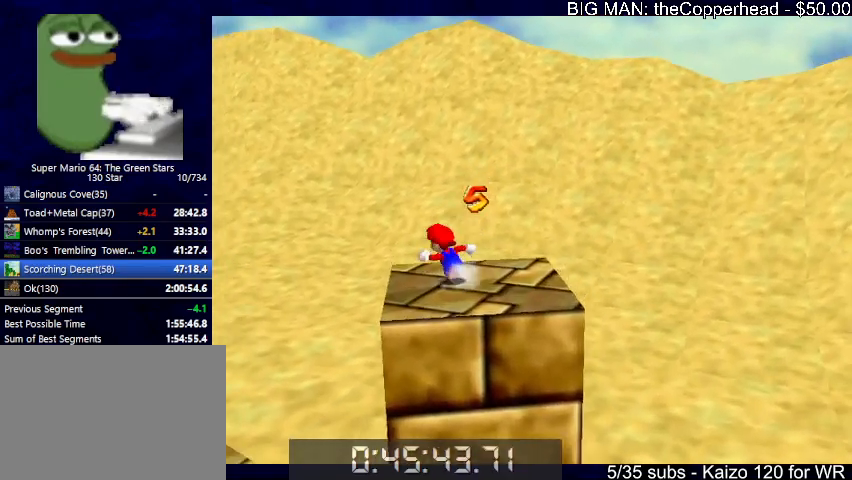
{"keys": [], "events": [[200, "6", "down"], [200, "c", "down"], [200, "x", "down"], [233, "6", "up"], [233, "c", "up"], [300, "x", "up"], [333, "6", "down"], [433, "6", "up"], [433, "left", "up"]]}
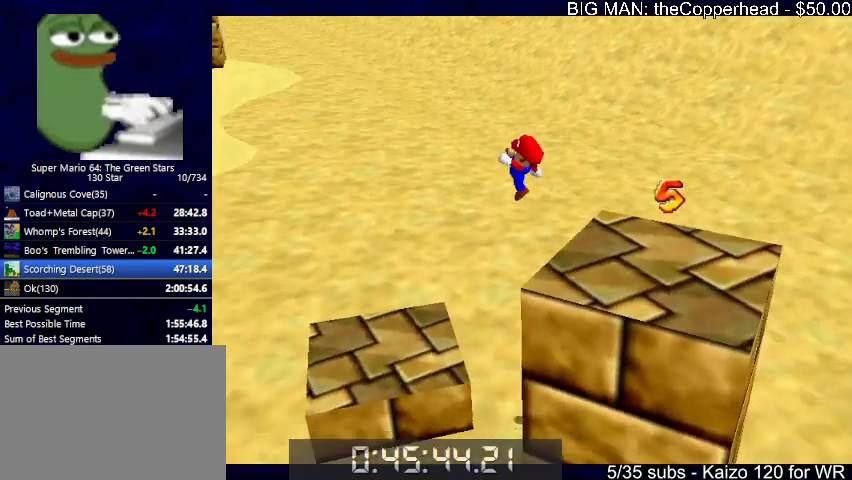
{"keys": ["left", "up"], "events": [[33, "6", "down"], [66, "6", "up"], [200, "left", "down"], [266, "up", "down"]]}
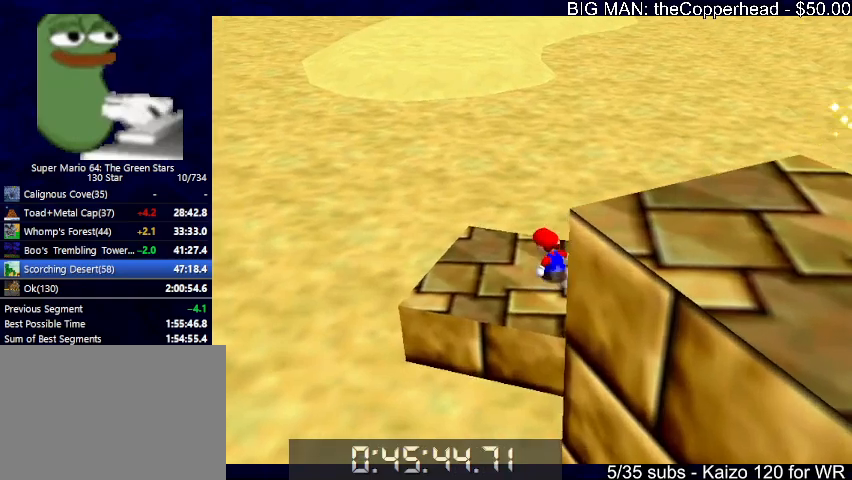
{"keys": ["left", "up"], "events": [[333, "up", "up"], [333, "z", "down"], [366, "x", "down"], [433, "z", "up"], [500, "up", "down"], [500, "x", "up"]]}
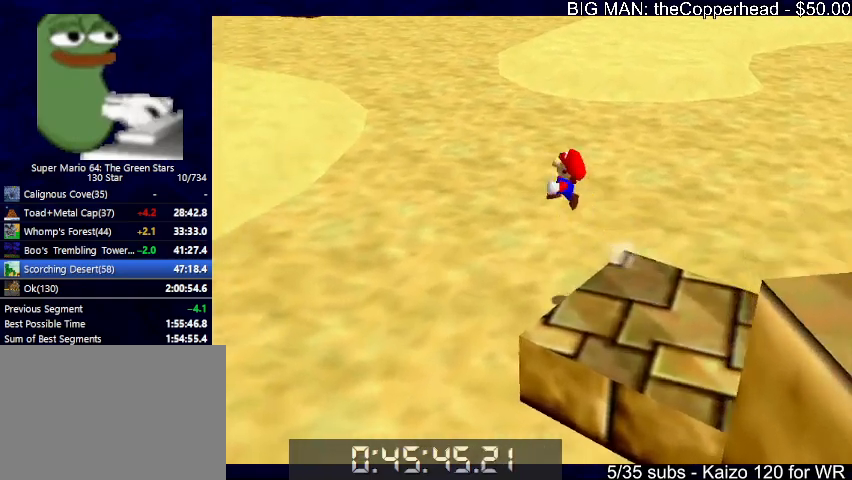
{"keys": ["4", "up"], "events": [[433, "4", "down"], [433, "left", "up"]]}
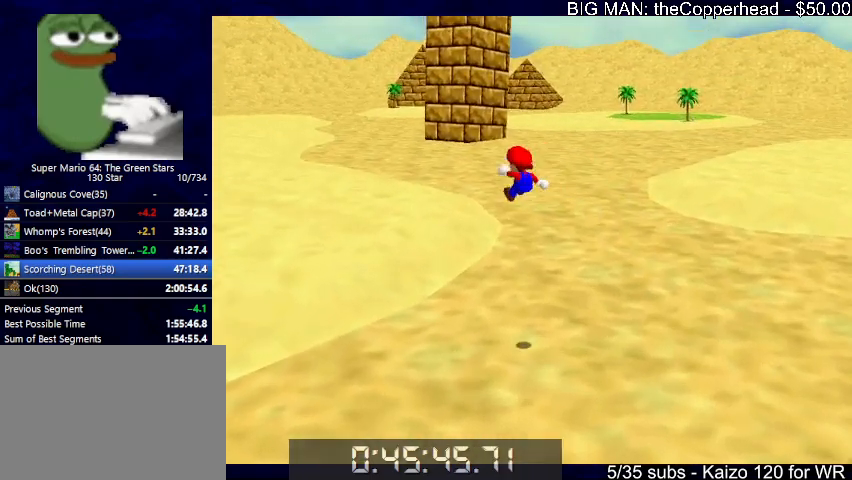
{"keys": ["4", "up"], "events": [[33, "4", "up"], [166, "left", "down"], [366, "4", "down"], [366, "left", "up"], [433, "4", "up"], [500, "4", "down"]]}
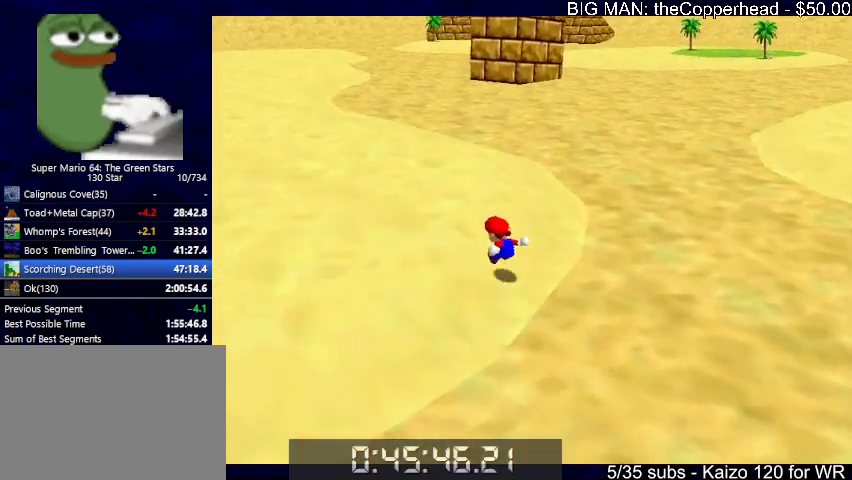
{"keys": ["right", "up"], "events": [[100, "4", "up"], [333, "right", "down"]]}